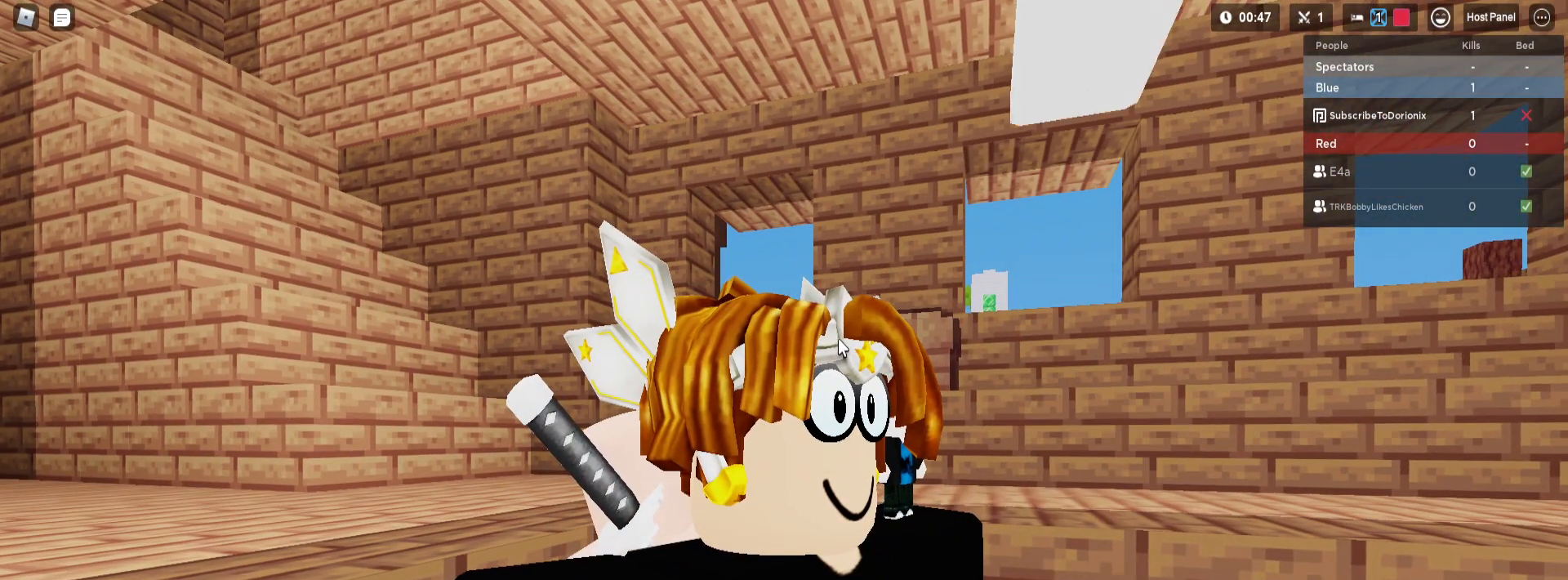
Gameplay with keyboard and mouse; each line is a JSON object with the keys and mouse buttons held at the frame after it. "events" lists presses ("down") and releases ("up") of "1", "2", "3", "4", "5", "a", "alt", "c", "caps_lock", "ctrl", "d", "e", "f", "g", "q", "r", "s", "shift", "space", "t", "tab", "v", "w", "x", "z", "mouse_left" and "mouse_right" between this image and that frame as [ms after this image, input, new state], when the widget could be followed in between. "mouse_left", "mouse_right" = the "left", "right" buttons of the "mouse" list. No other keys are recorded. Fast repeated clicks can show as one long hold. "mouse_move" is the direction in which the mouse moves at that frame (one of eight, or "still"), when it could be read. Not read: mouse_wheel.
{"keys": [], "mouse": [], "mouse_move": "still", "events": [[450, "mouse_right", "up"]]}
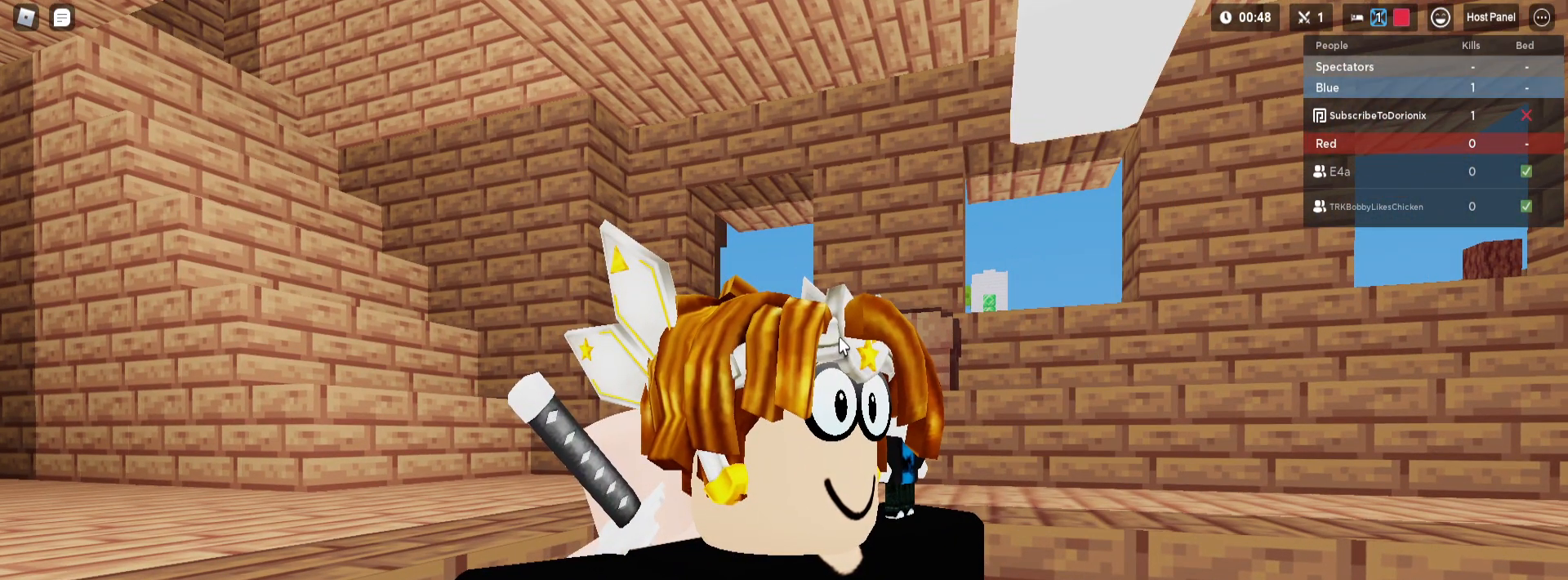
{"keys": [], "mouse": ["right"], "mouse_move": "still", "events": [[383, "mouse_right", "down"]]}
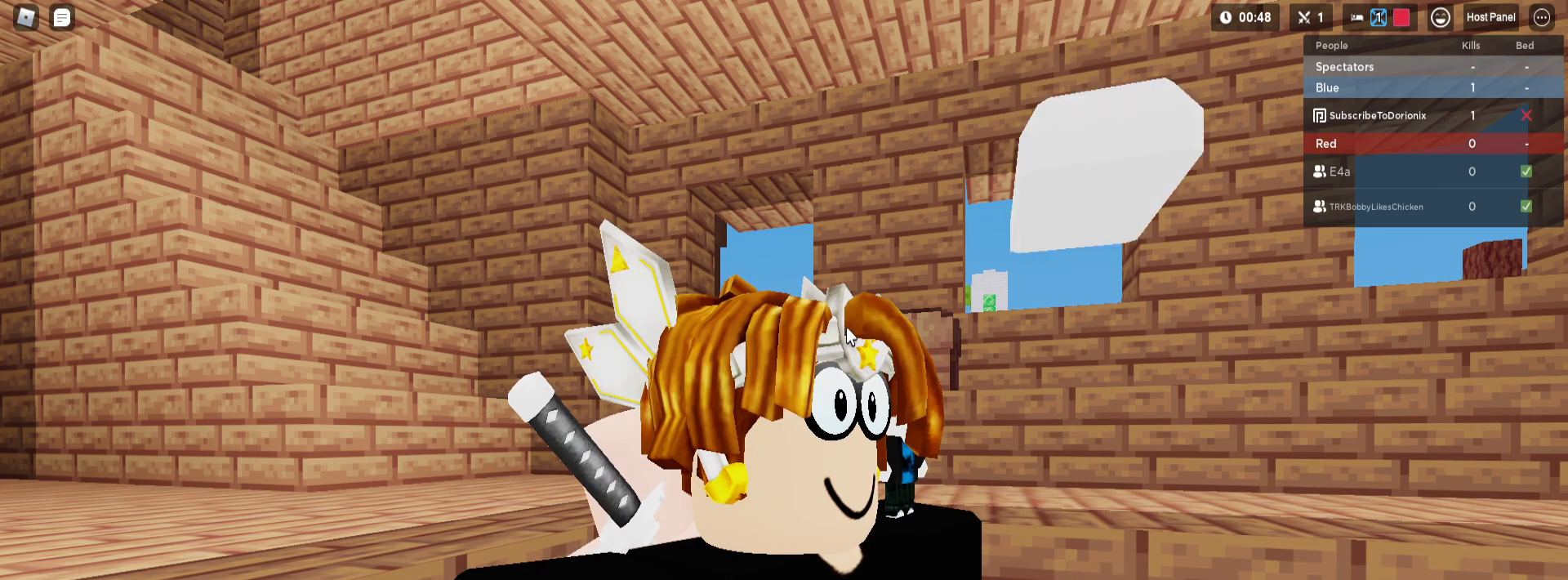
{"keys": [], "mouse": ["right"], "mouse_move": "still", "events": []}
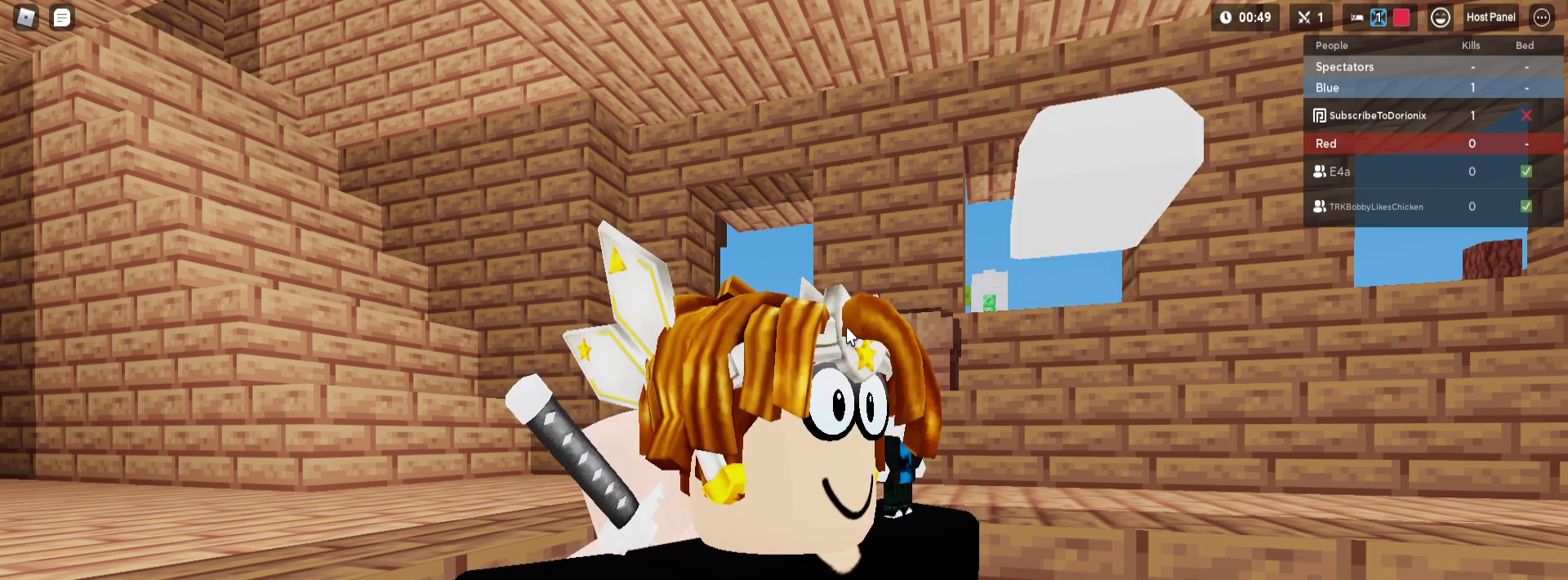
{"keys": [], "mouse": ["right"], "mouse_move": "still", "events": []}
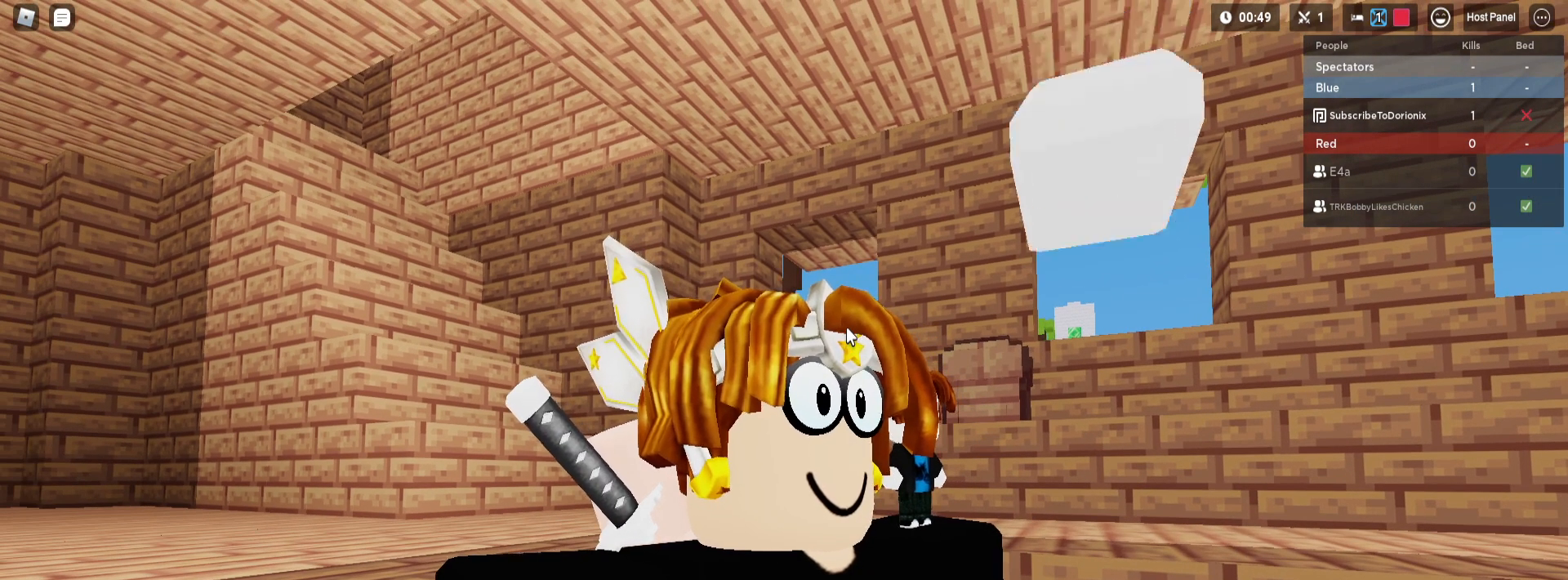
{"keys": [], "mouse": ["right"], "mouse_move": "still", "events": []}
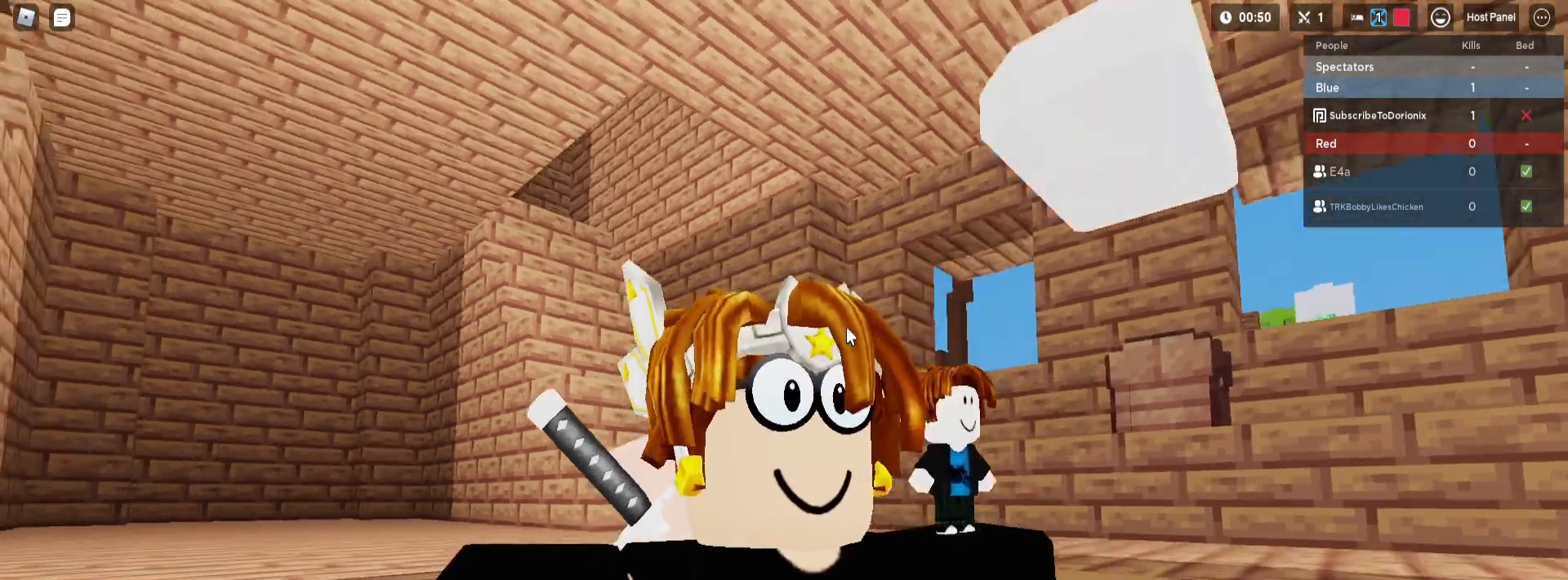
{"keys": [], "mouse": ["right"], "mouse_move": "still", "events": []}
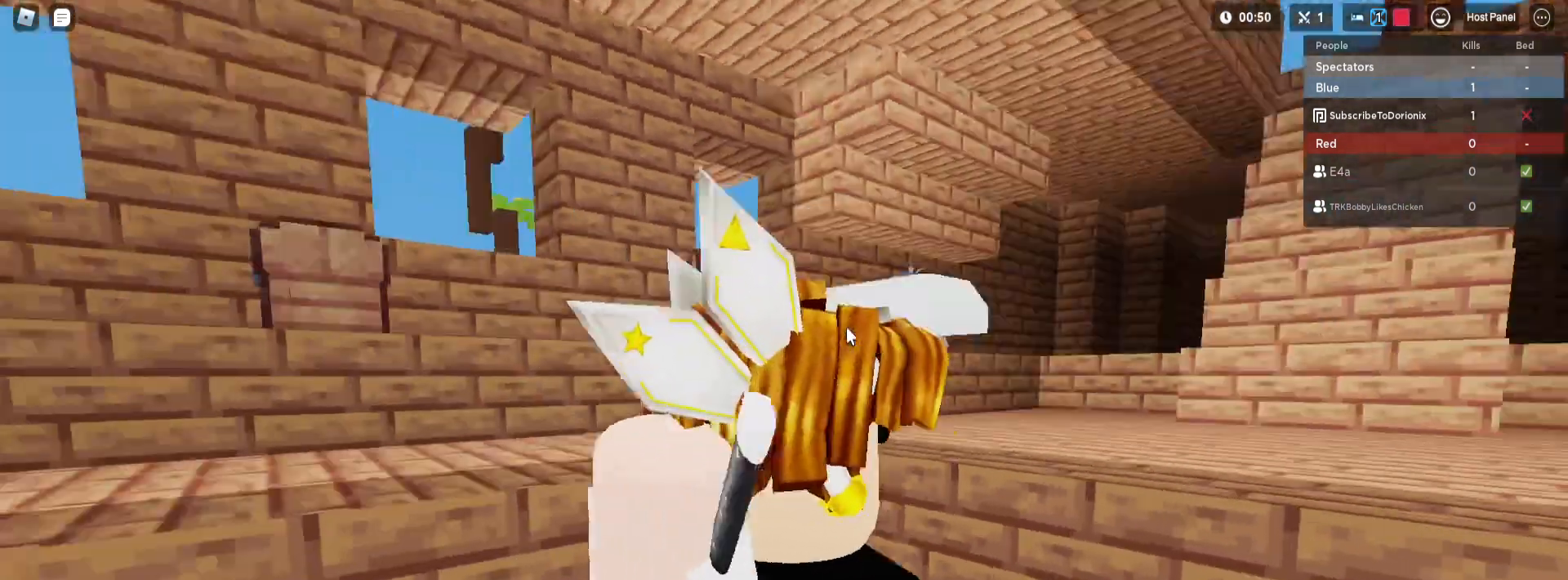
{"keys": [], "mouse": ["right"], "mouse_move": "still", "events": []}
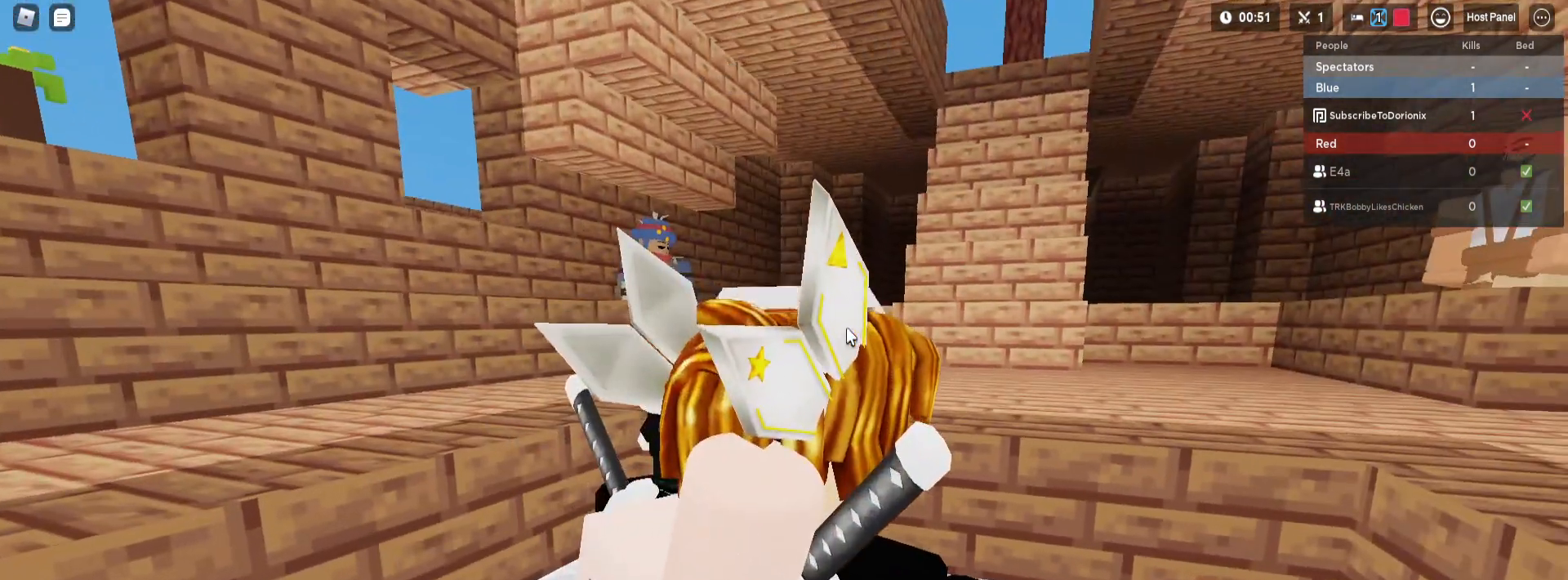
{"keys": [], "mouse": [], "mouse_move": "down", "events": [[150, "mouse_right", "up"]]}
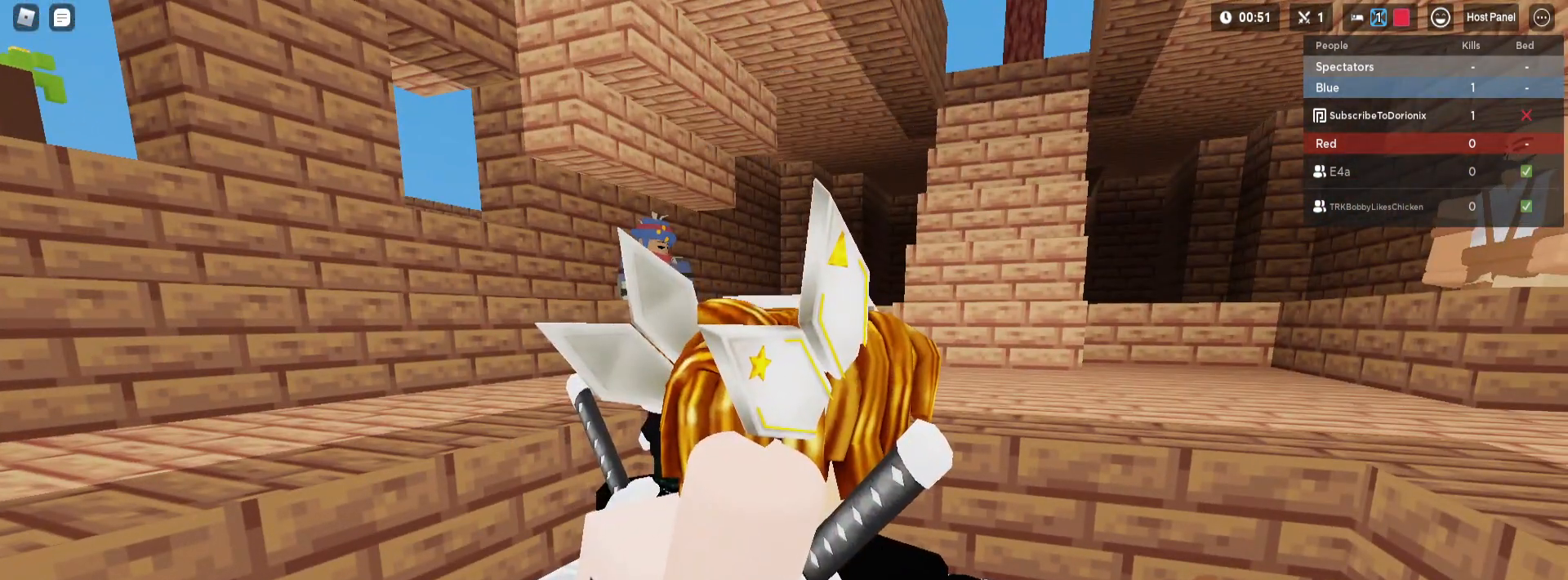
{"keys": [], "mouse": [], "mouse_move": "down-left", "events": []}
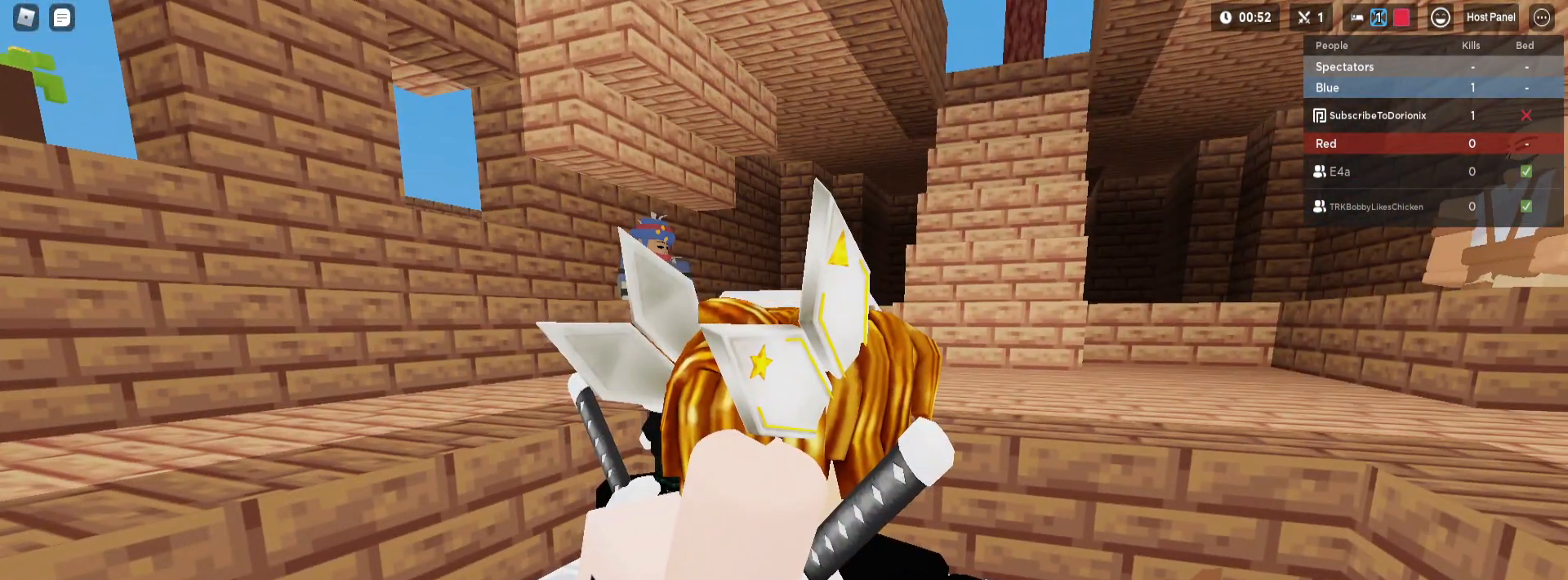
{"keys": [], "mouse": [], "mouse_move": "still", "events": [[133, "mouse_left", "down"], [183, "mouse_left", "up"]]}
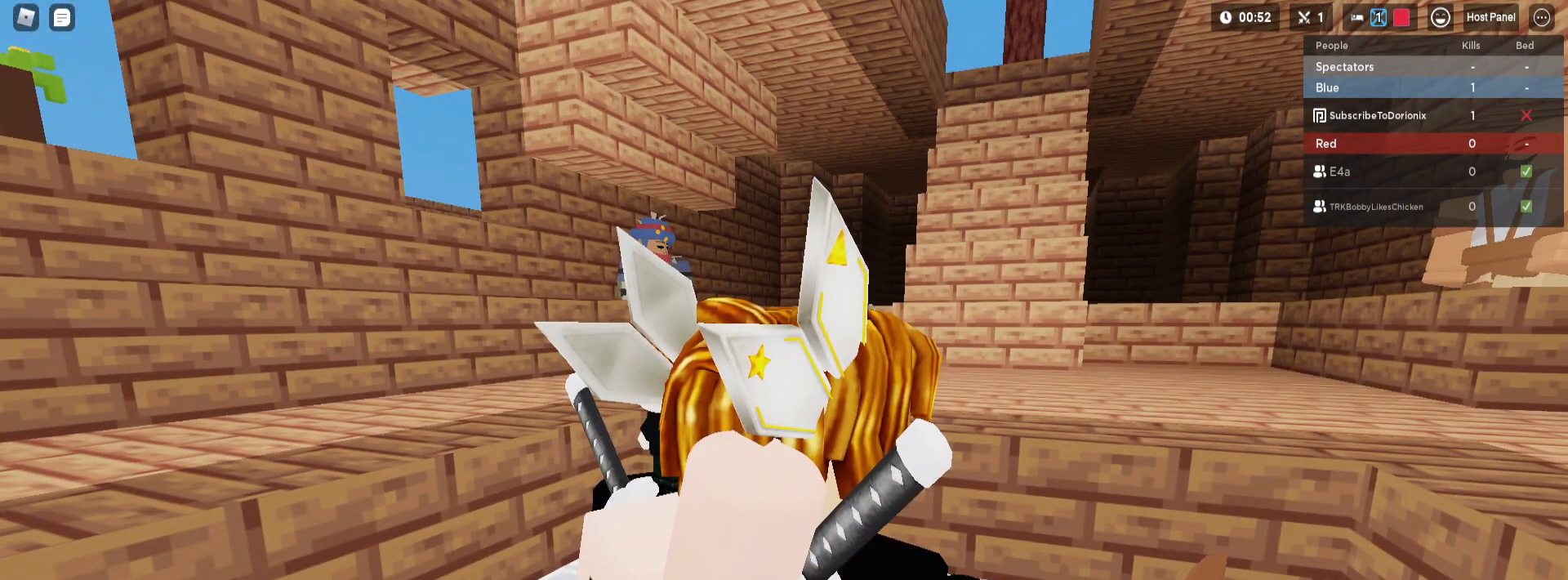
{"keys": [], "mouse": [], "mouse_move": "still", "events": []}
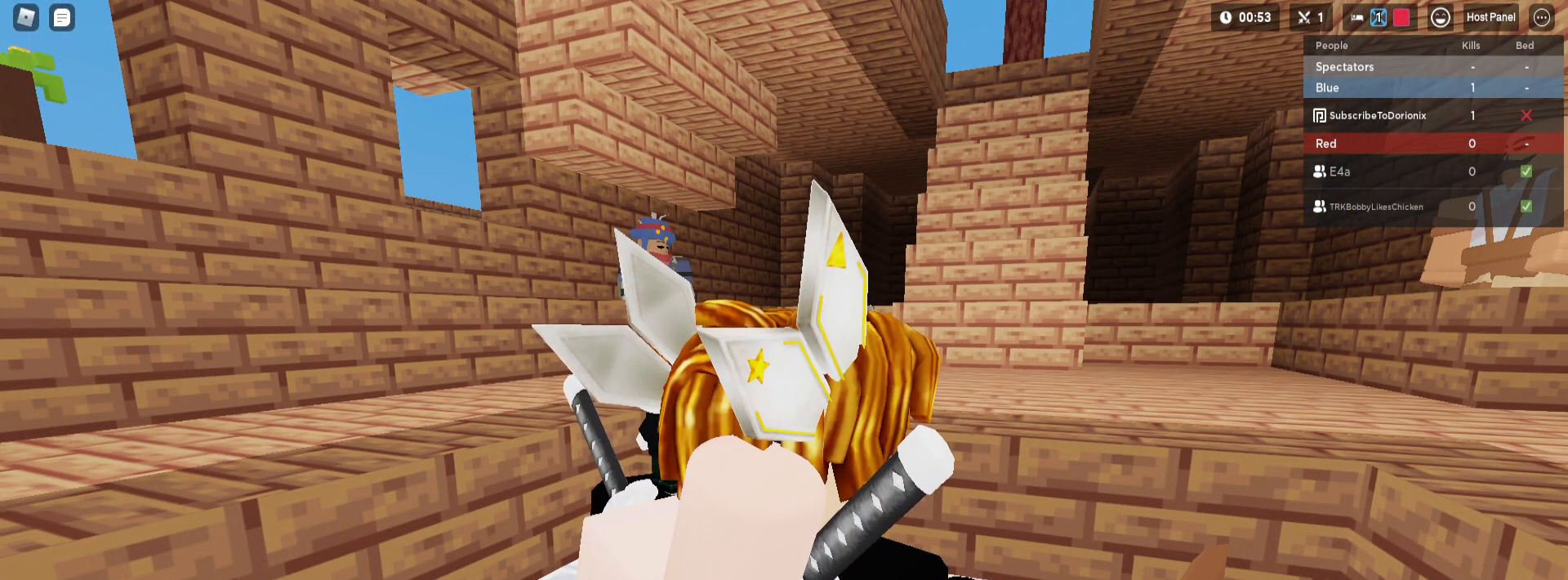
{"keys": [], "mouse": [], "mouse_move": "still", "events": []}
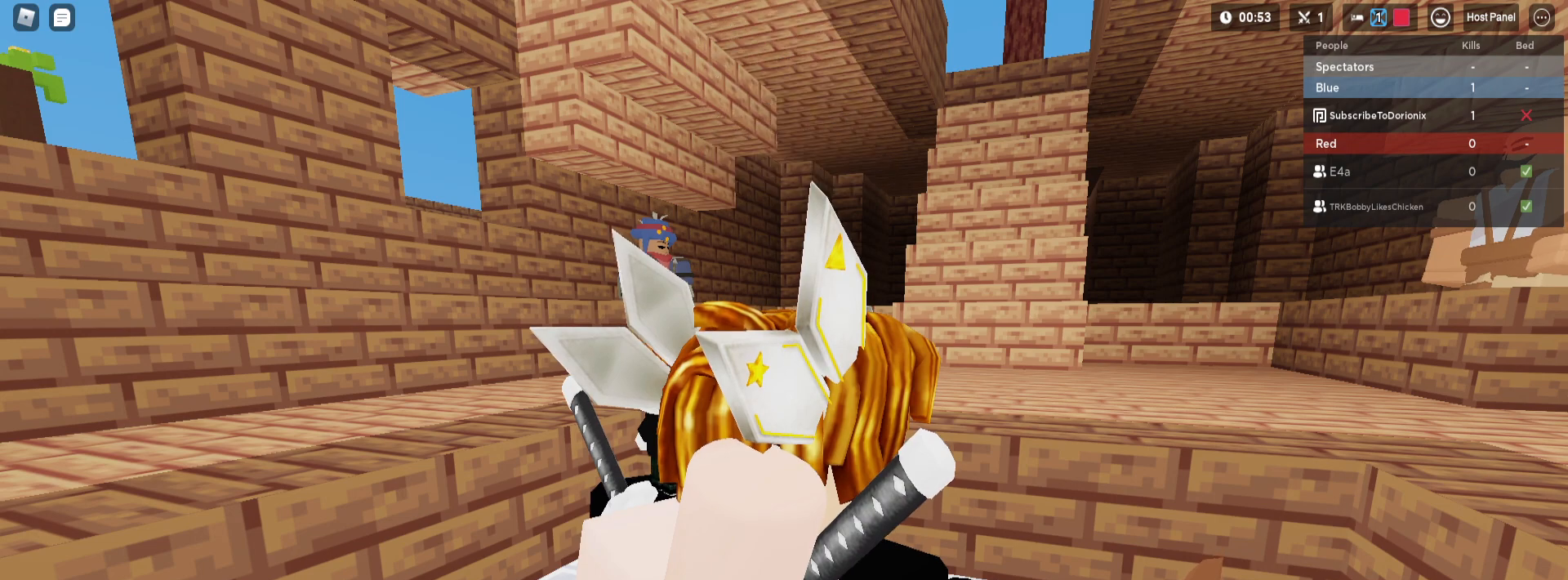
{"keys": [], "mouse": [], "mouse_move": "still", "events": [[367, "mouse_right", "down"], [400, "mouse_right", "up"]]}
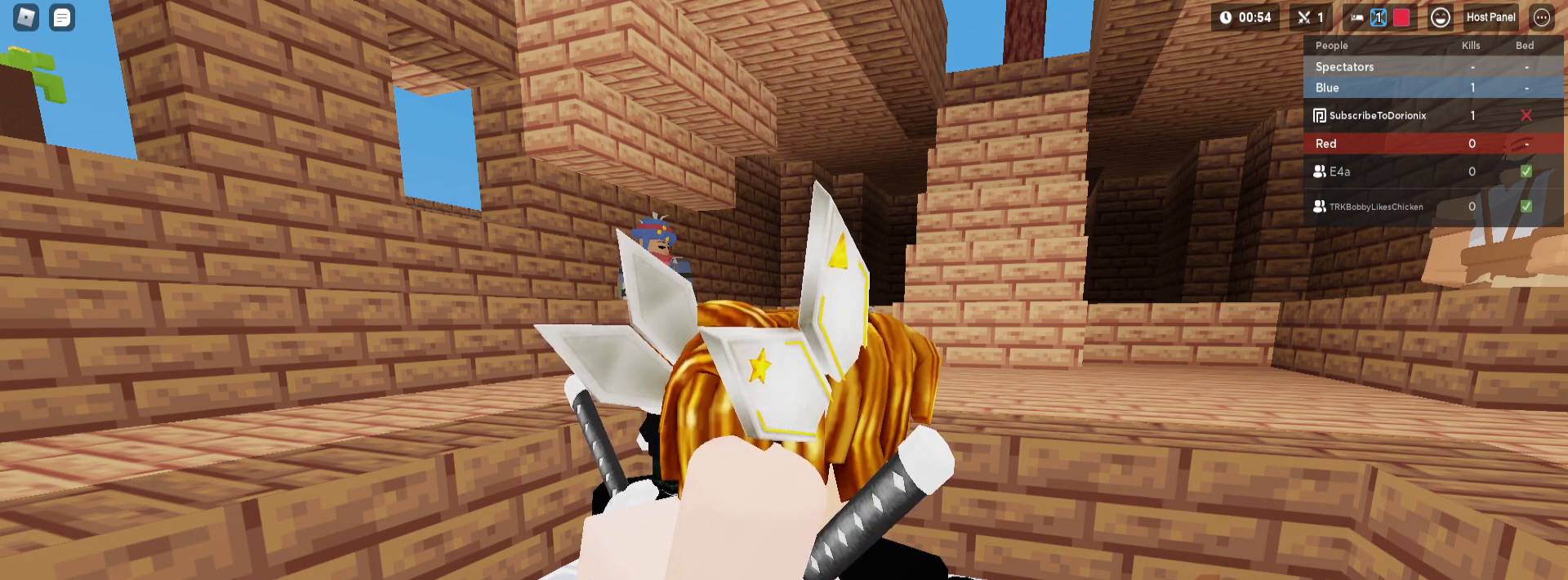
{"keys": [], "mouse": [], "mouse_move": "up-right", "events": []}
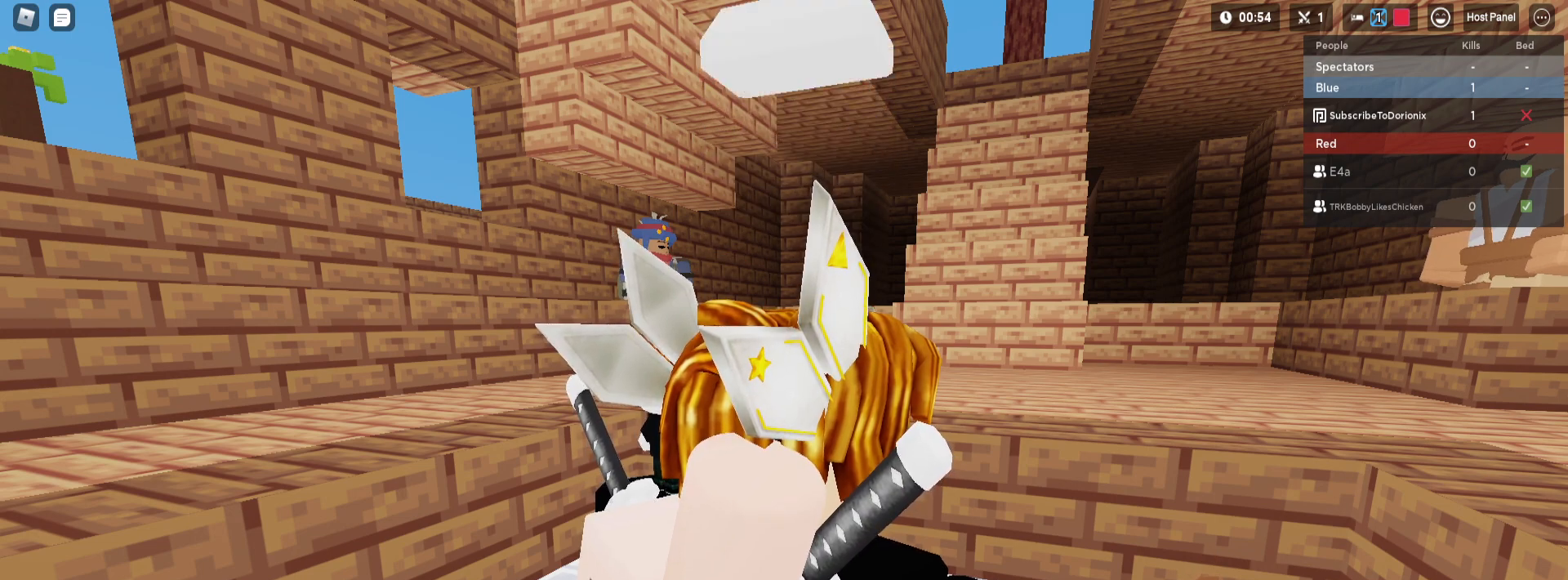
{"keys": [], "mouse": [], "mouse_move": "down-left", "events": [[167, "mouse_left", "down"], [250, "mouse_left", "up"]]}
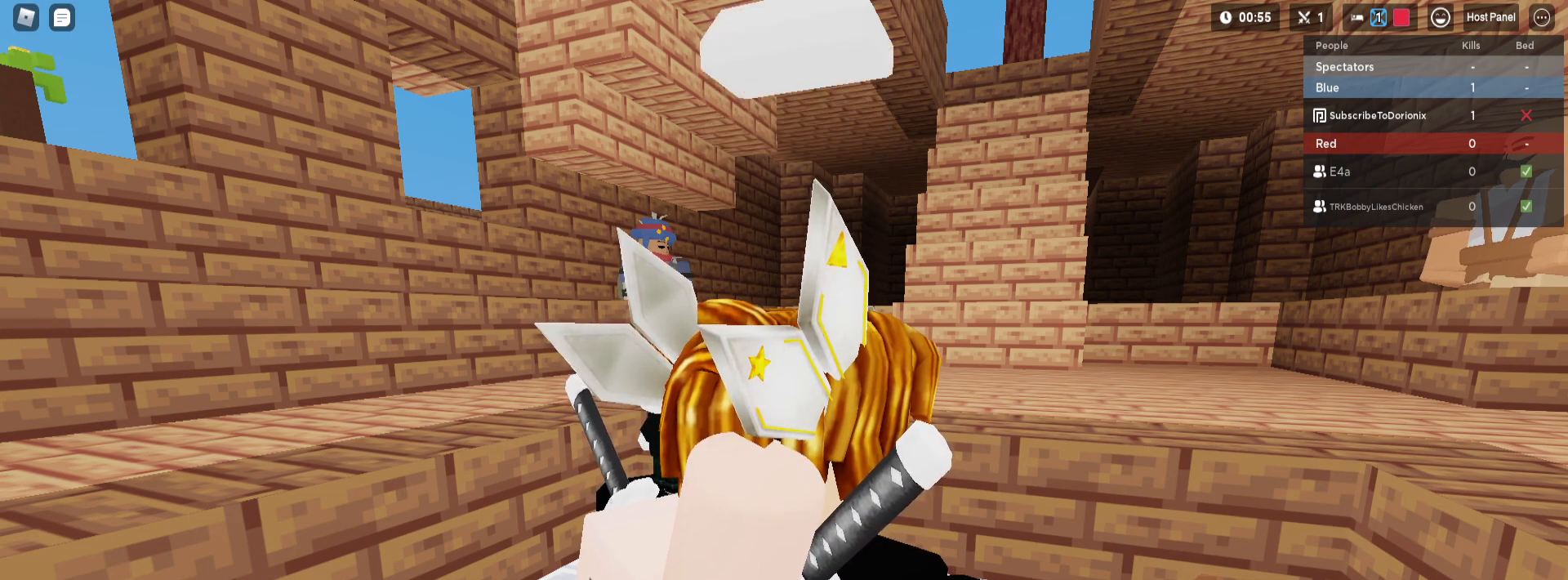
{"keys": [], "mouse": ["left"], "mouse_move": "left", "events": [[233, "mouse_left", "down"], [267, "mouse_left", "up"], [400, "mouse_left", "down"]]}
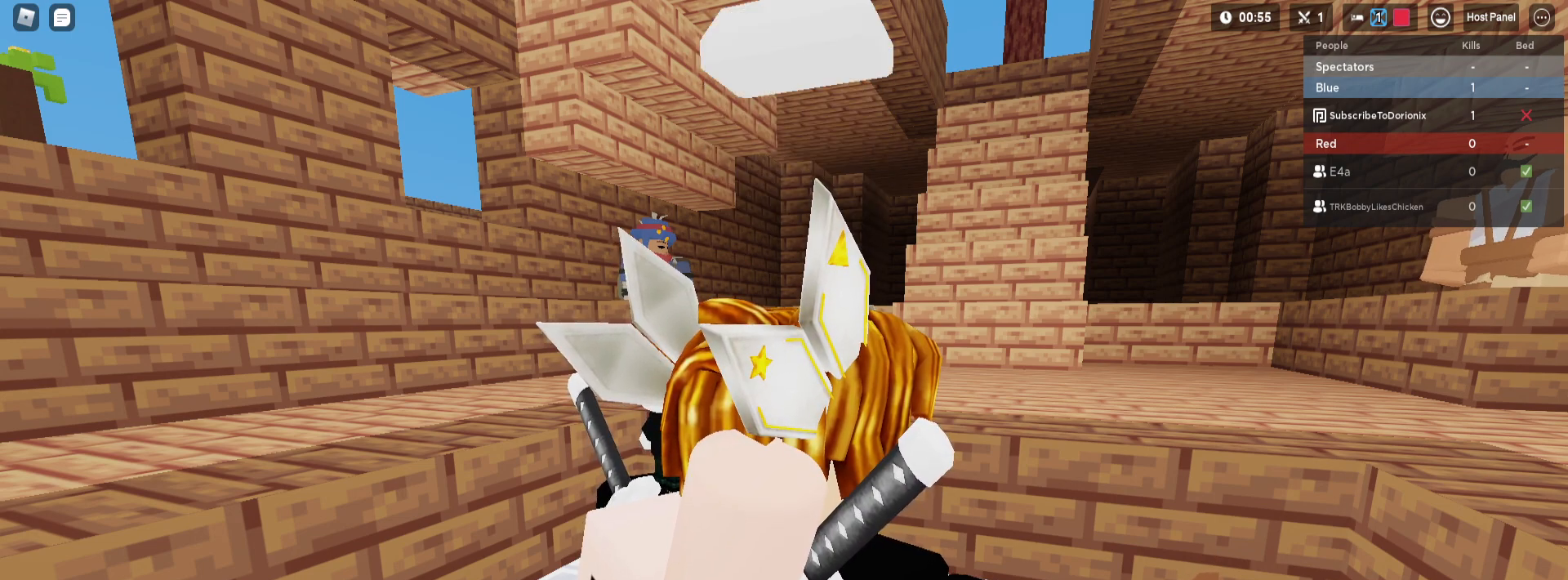
{"keys": [], "mouse": ["left"], "mouse_move": "still", "events": []}
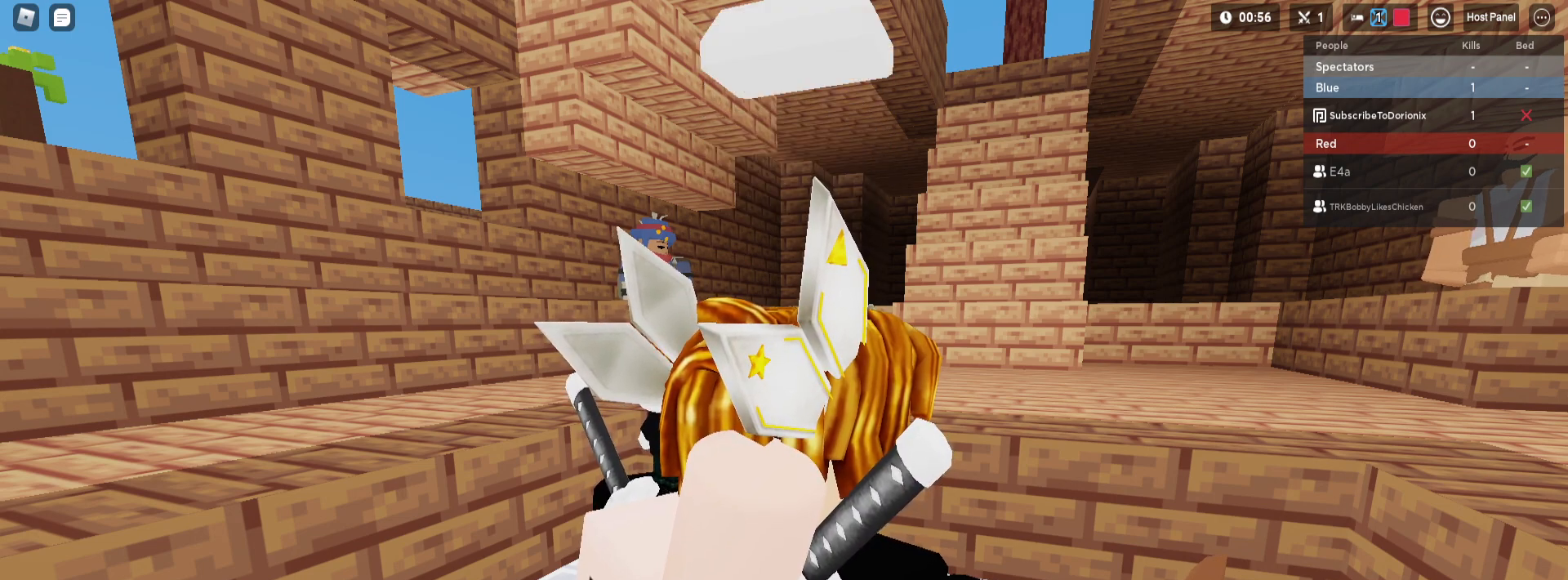
{"keys": [], "mouse": [], "mouse_move": "up", "events": [[67, "mouse_left", "up"]]}
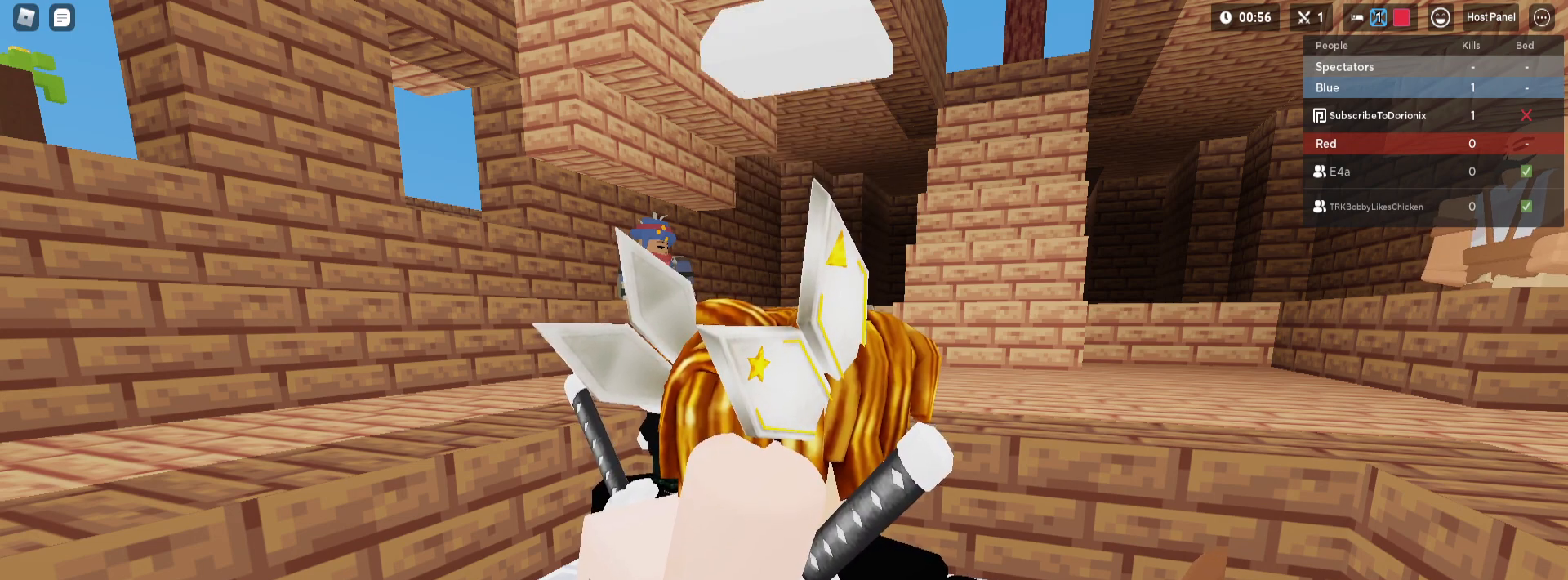
{"keys": [], "mouse": [], "mouse_move": "still", "events": [[183, "mouse_right", "down"], [350, "mouse_right", "up"]]}
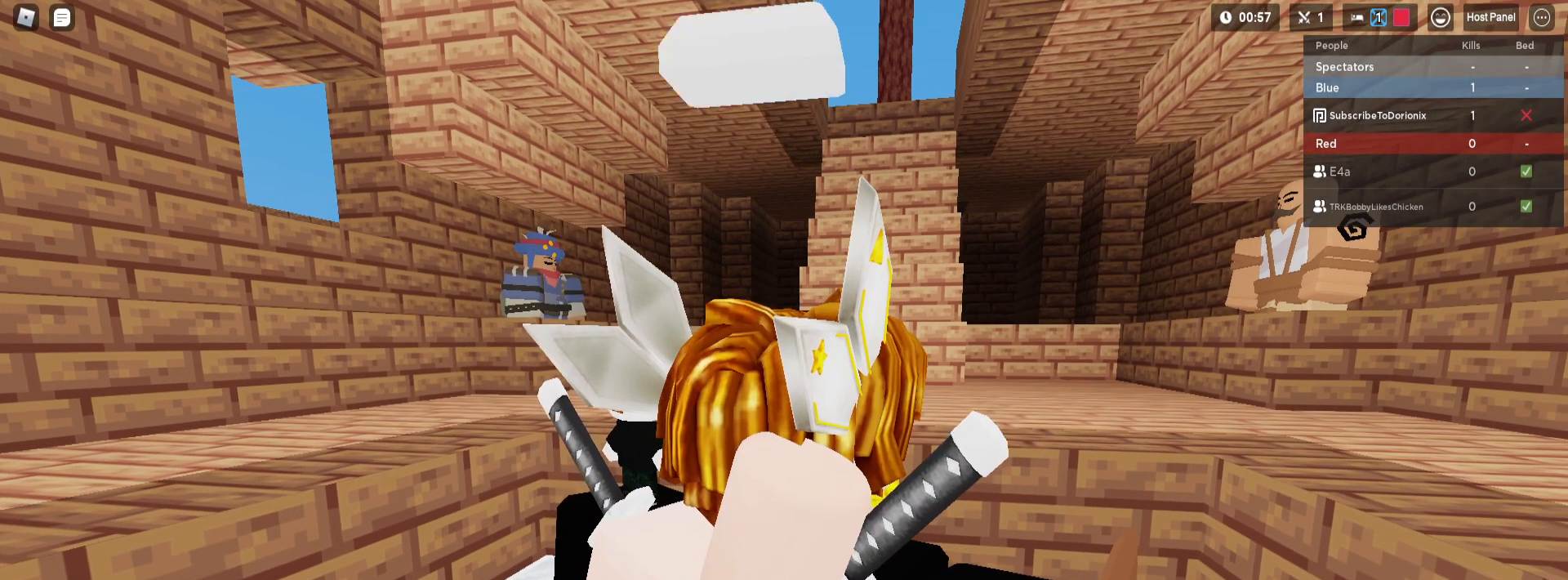
{"keys": [], "mouse": [], "mouse_move": "still", "events": []}
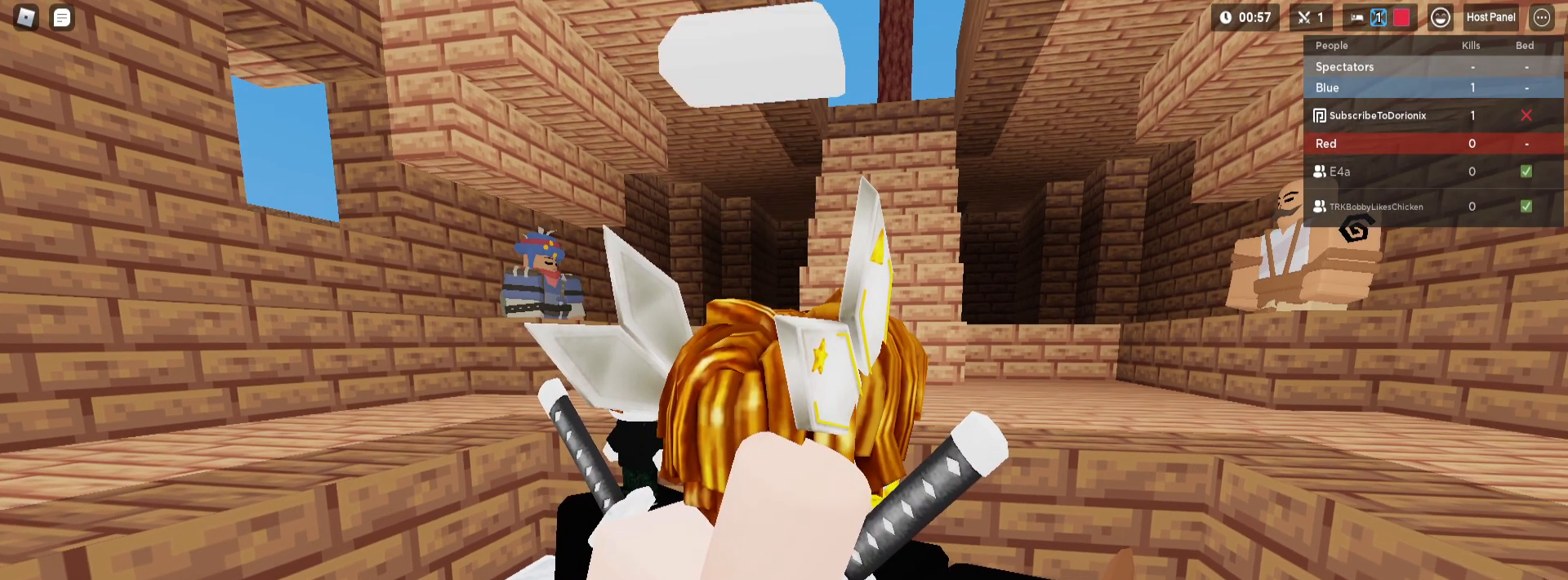
{"keys": [], "mouse": [], "mouse_move": "still", "events": []}
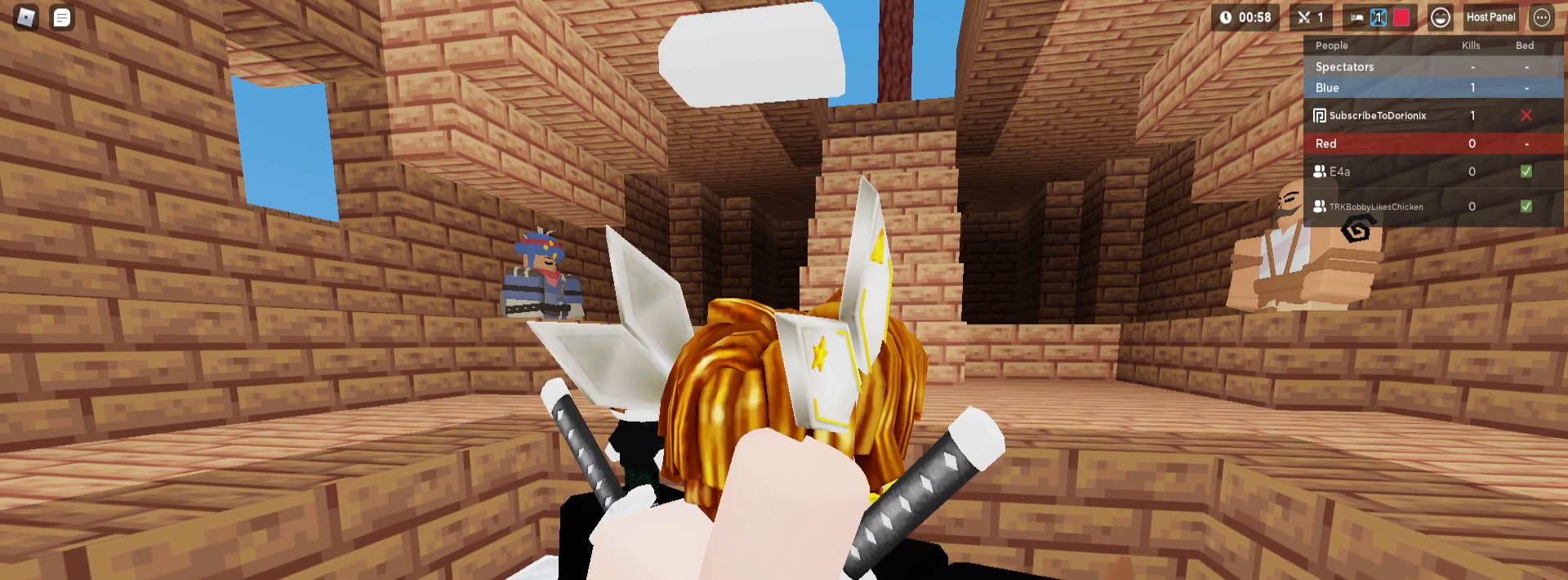
{"keys": [], "mouse": [], "mouse_move": "still", "events": []}
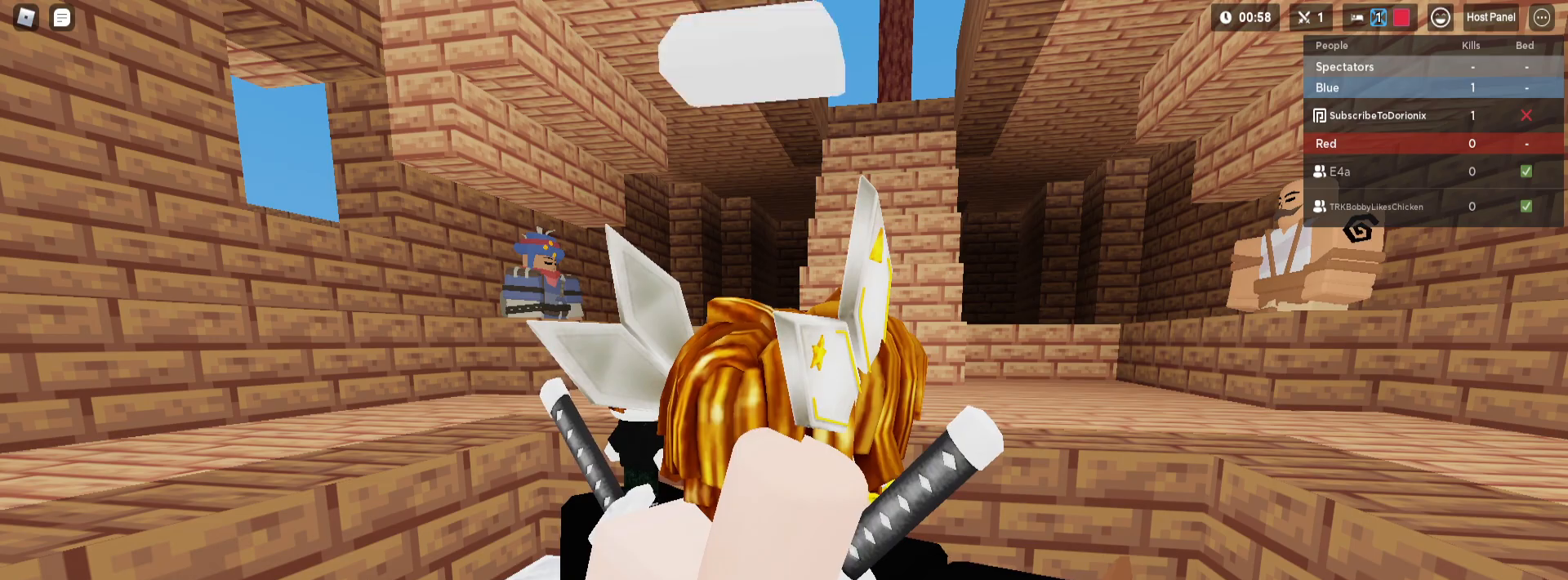
{"keys": [], "mouse": [], "mouse_move": "still", "events": []}
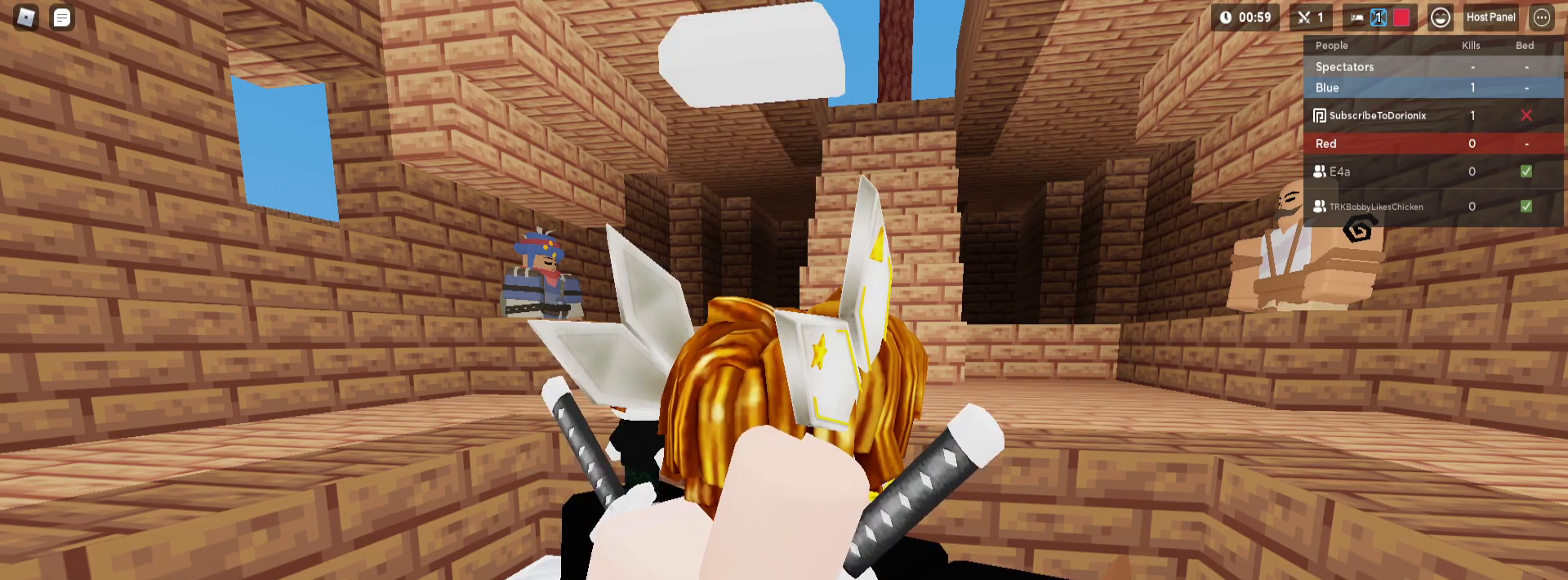
{"keys": [], "mouse": [], "mouse_move": "up", "events": []}
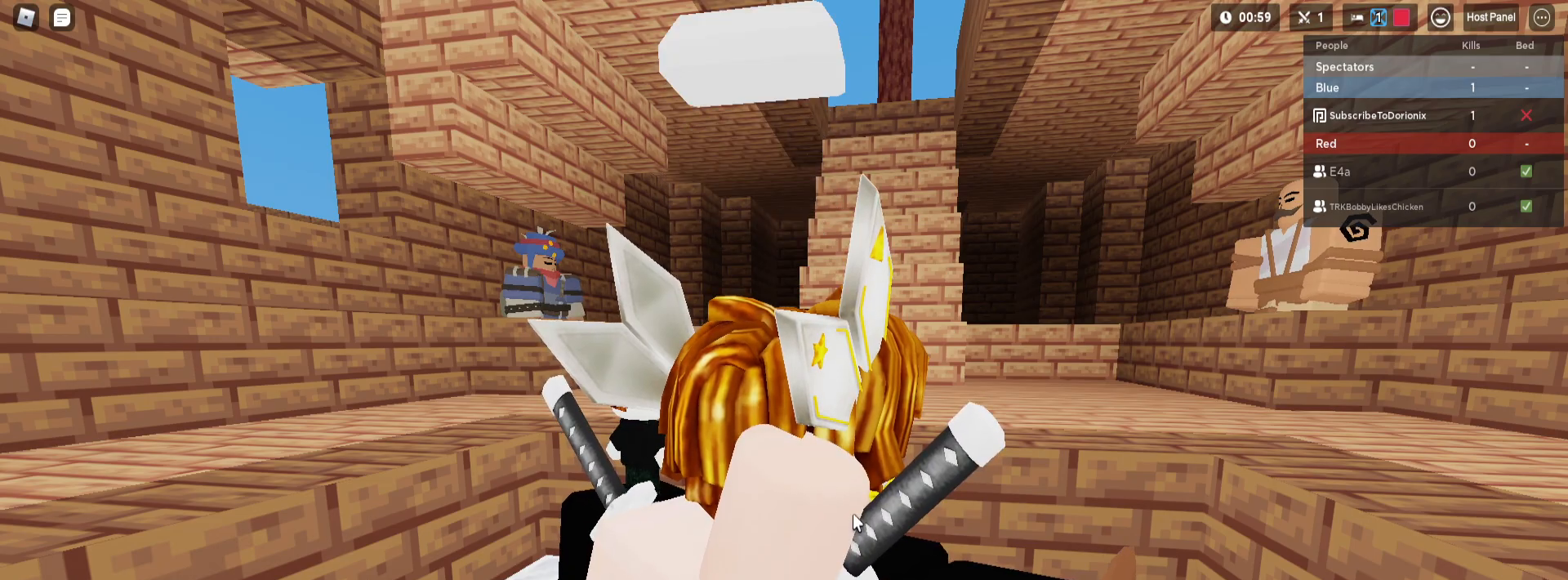
{"keys": [], "mouse": [], "mouse_move": "still", "events": []}
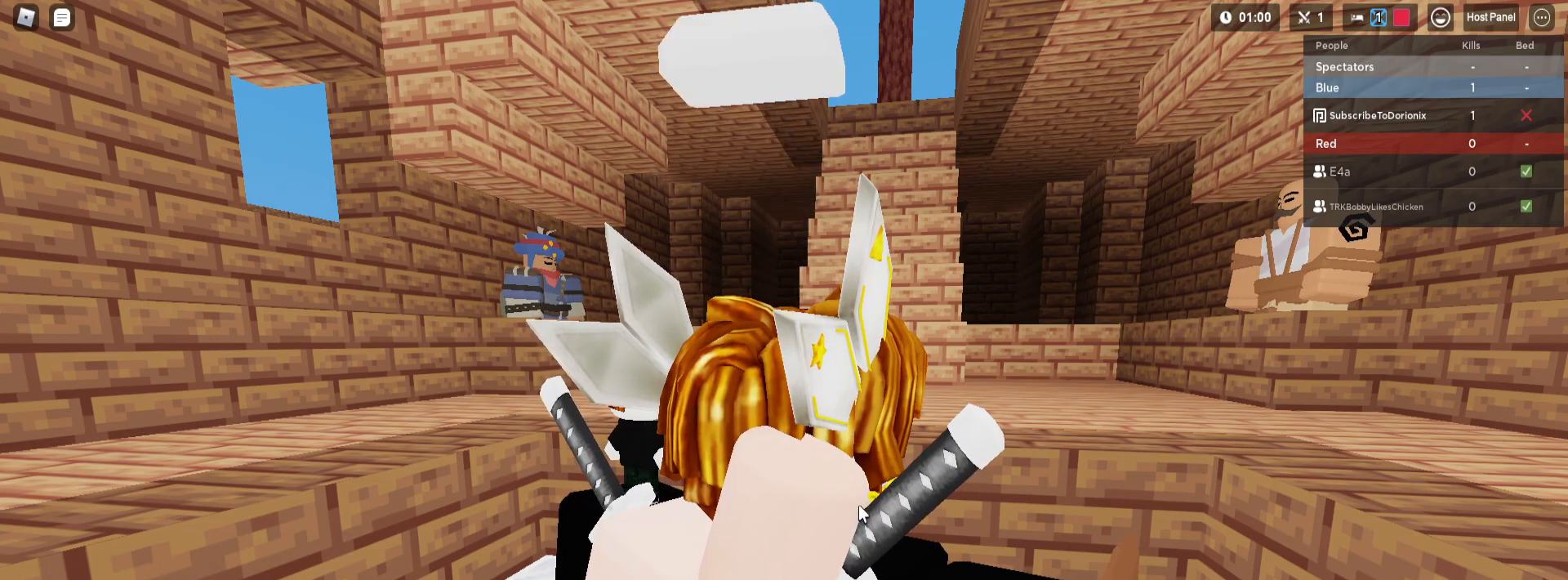
{"keys": [], "mouse": [], "mouse_move": "still", "events": []}
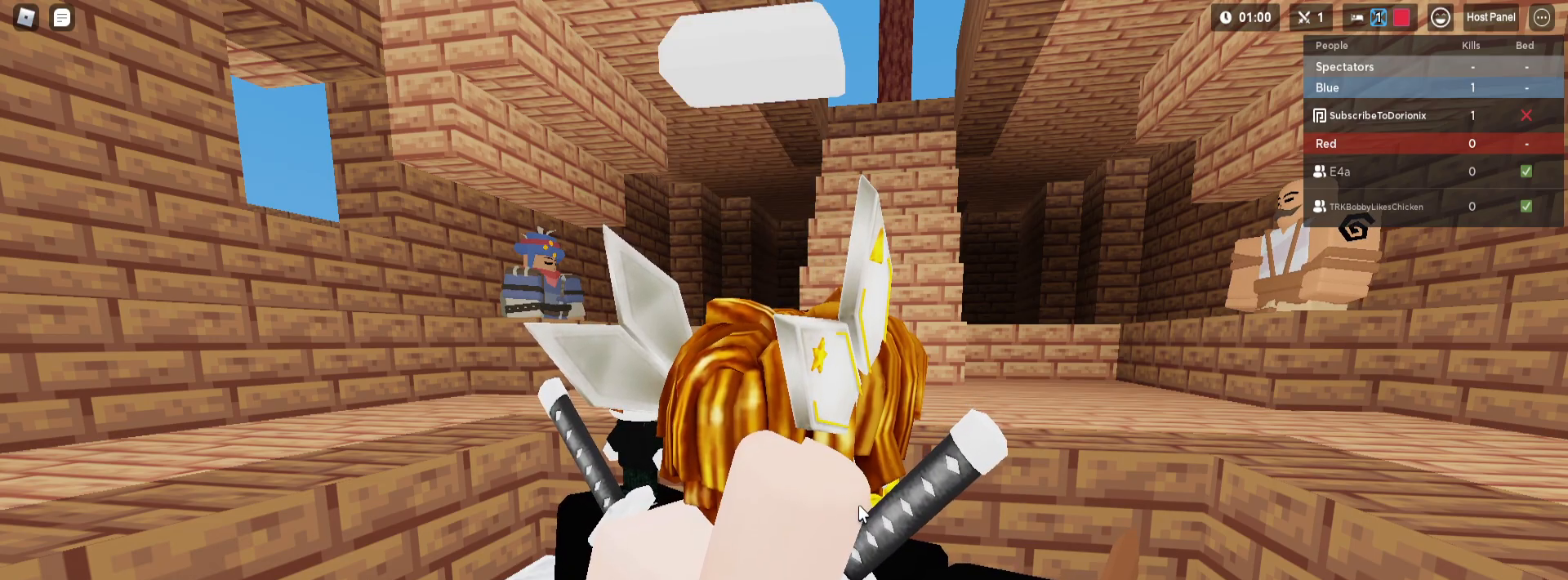
{"keys": [], "mouse": [], "mouse_move": "still", "events": []}
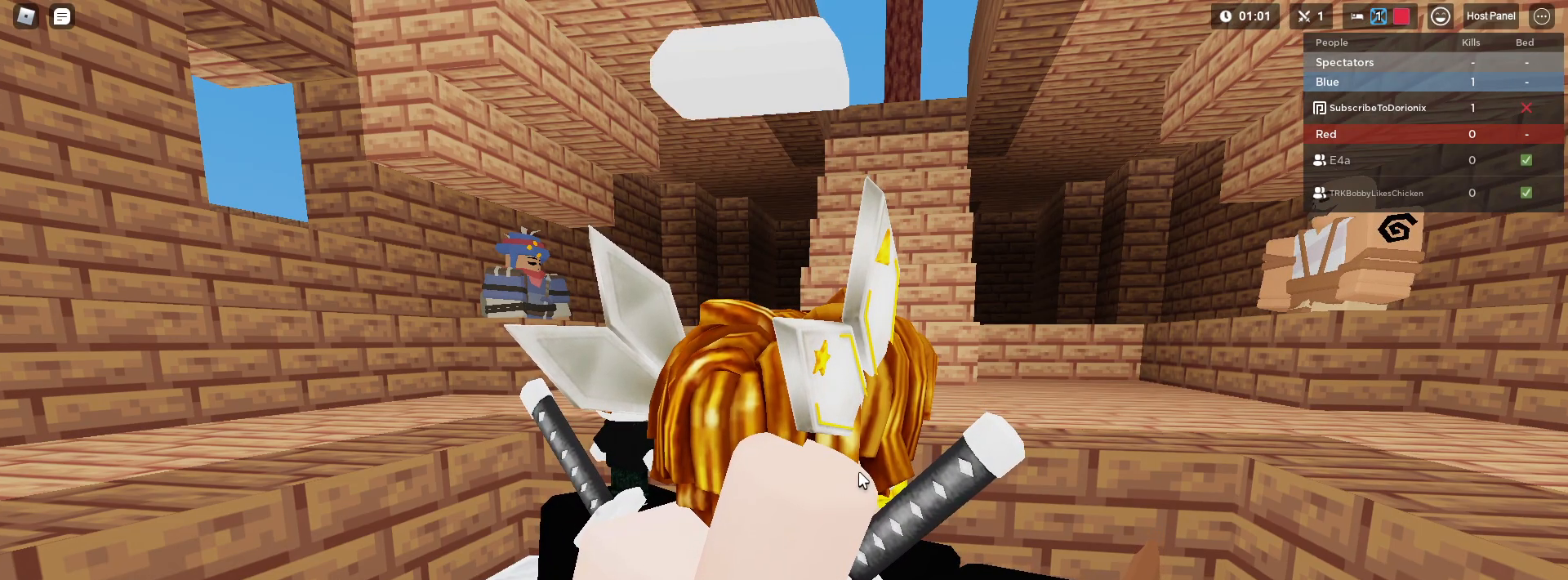
{"keys": [], "mouse": ["right"], "mouse_move": "left", "events": [[183, "mouse_right", "down"]]}